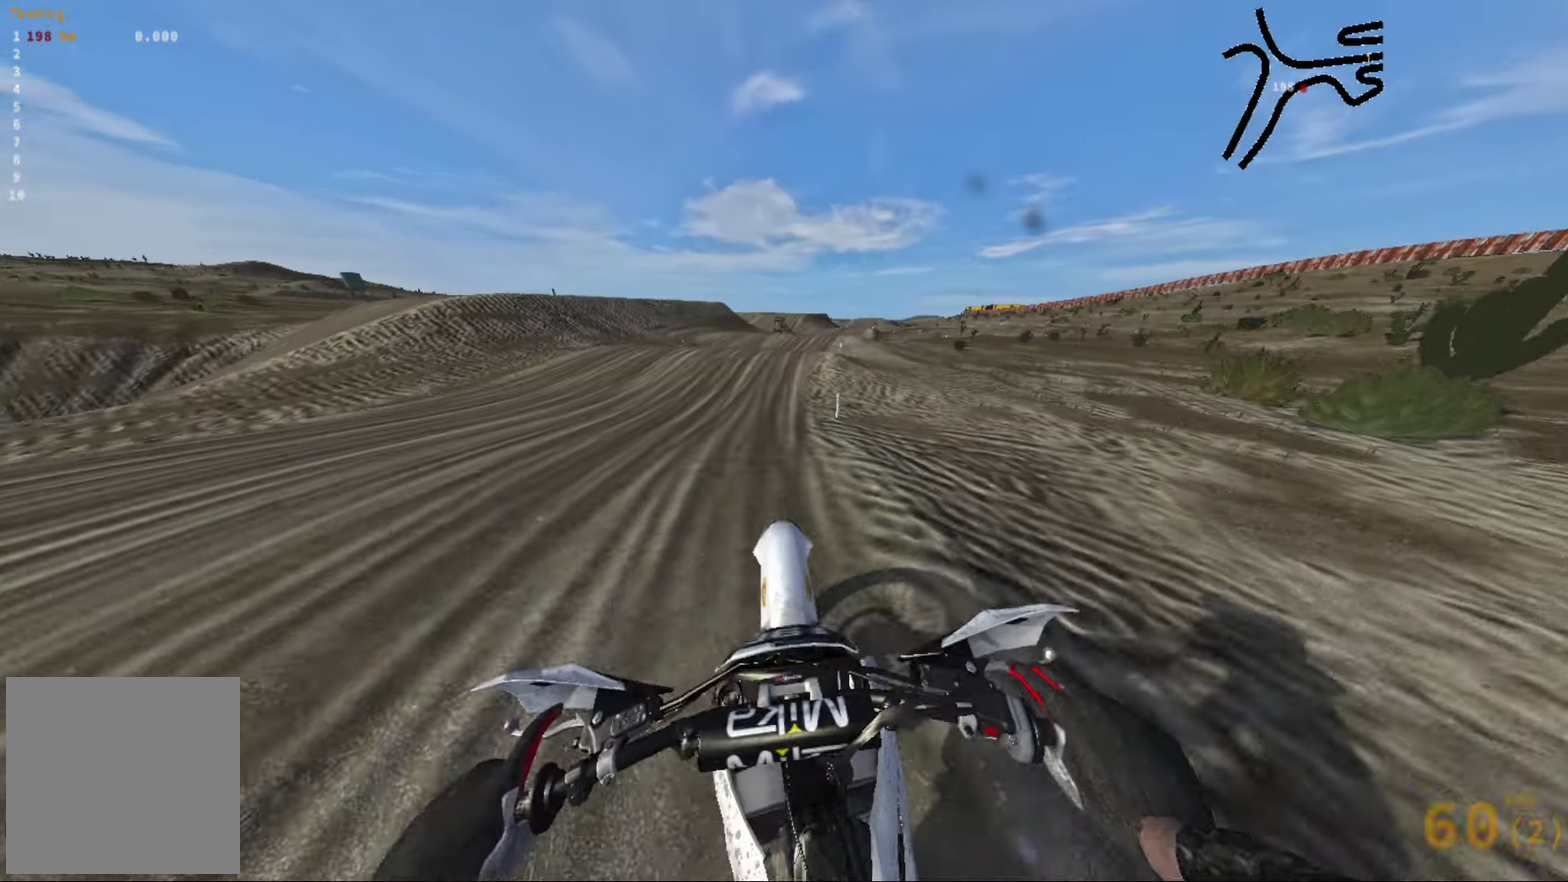
Gameplay with a controller (Xbox layout); each line is a JSON object with the inputs held at the frame after it (dt_ms = milliseconds from this image to that frame). "events" lists button and stick changes between this image and that frame as [ms after this image, input, new state], when the widget could be followed in between.
{"dt_ms": 717, "buttons": ["R2"], "left_stick": "center", "right_stick": "right", "events": [[67, "left_stick", "right"], [150, "R2", "up"], [383, "right_stick", "right"], [600, "R2", "down"], [600, "left_stick", "center"]]}
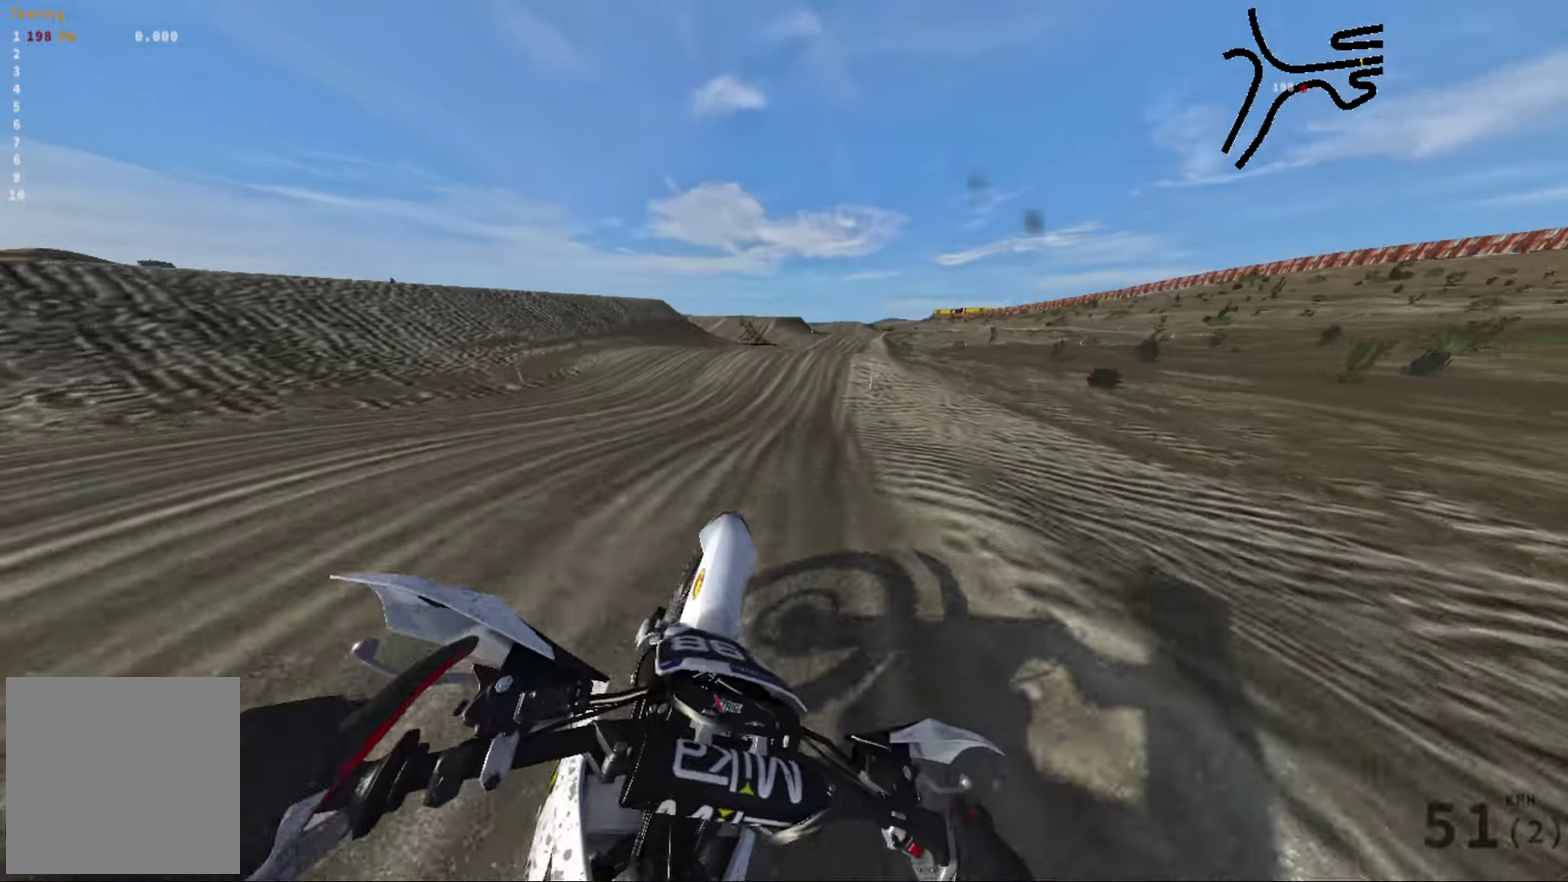
{"dt_ms": 283, "buttons": [], "left_stick": "center", "right_stick": "center", "events": [[50, "R2", "up"], [116, "right_stick", "center"]]}
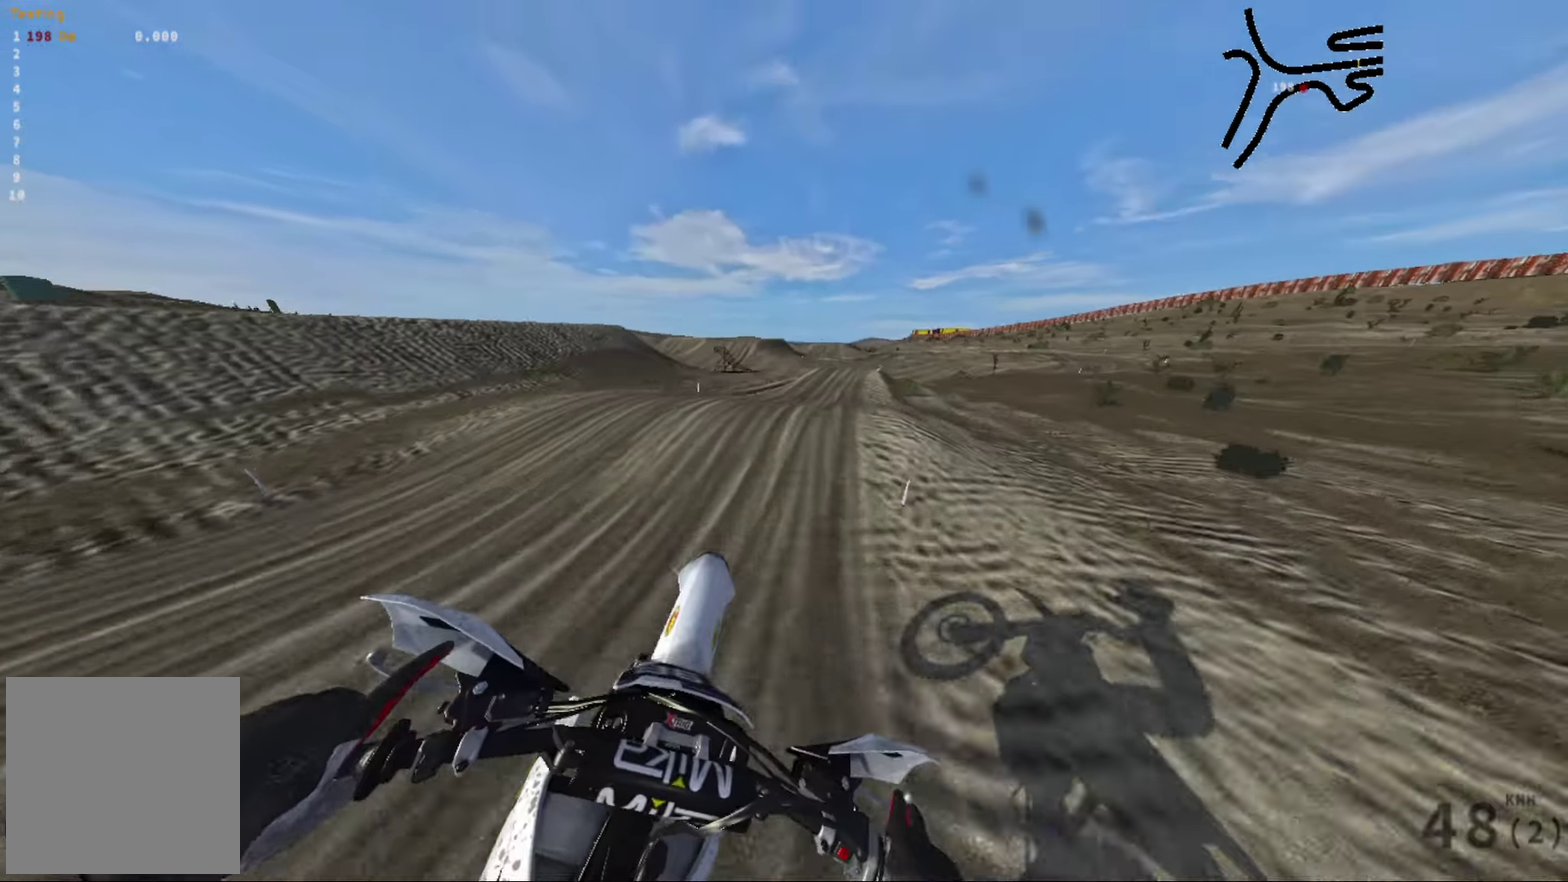
{"dt_ms": 900, "buttons": [], "left_stick": "center", "right_stick": "right", "events": [[167, "R2", "down"], [167, "right_stick", "down"], [233, "left_stick", "right"], [350, "R2", "up"], [400, "right_stick", "down-right"], [583, "left_stick", "center"], [683, "right_stick", "right"]]}
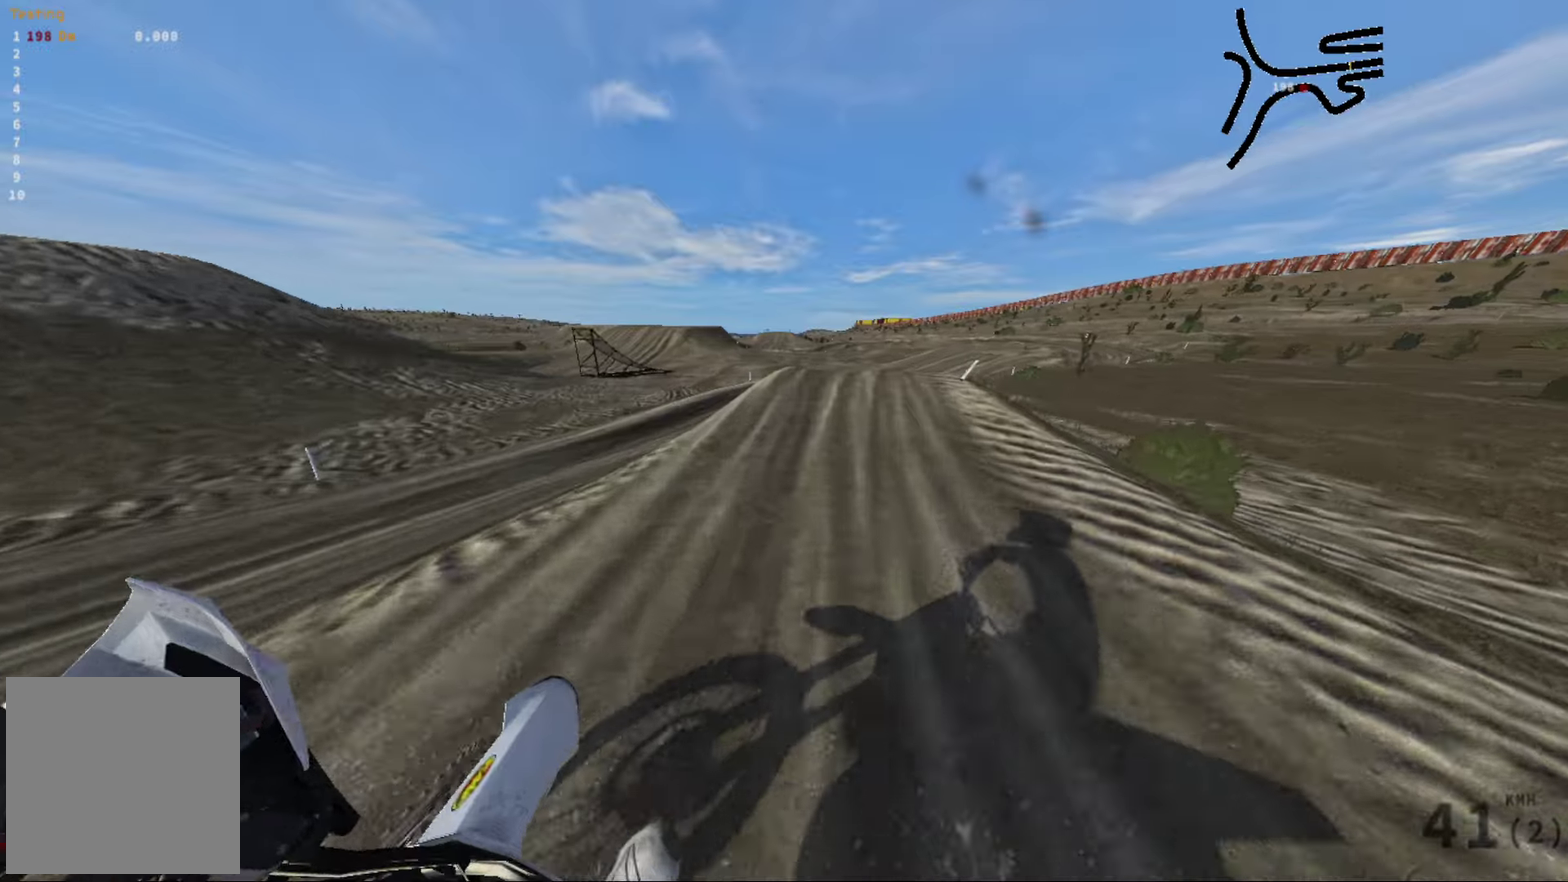
{"dt_ms": 317, "buttons": [], "left_stick": "center", "right_stick": "center", "events": [[117, "right_stick", "center"]]}
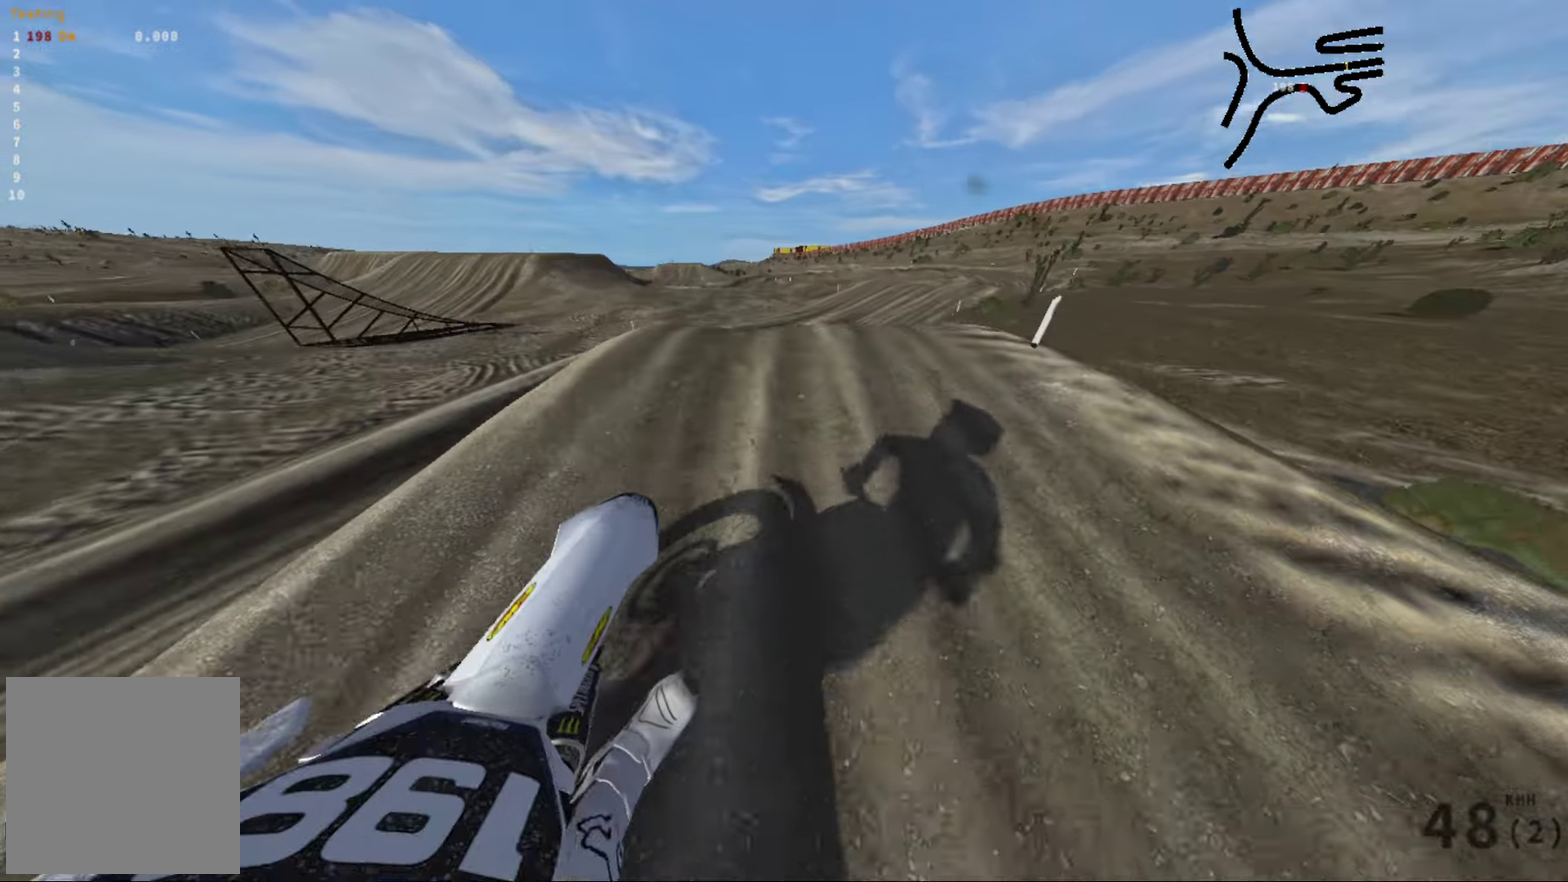
{"dt_ms": 683, "buttons": [], "left_stick": "right", "right_stick": "center", "events": [[316, "left_stick", "right"], [483, "right_stick", "right"], [650, "right_stick", "center"]]}
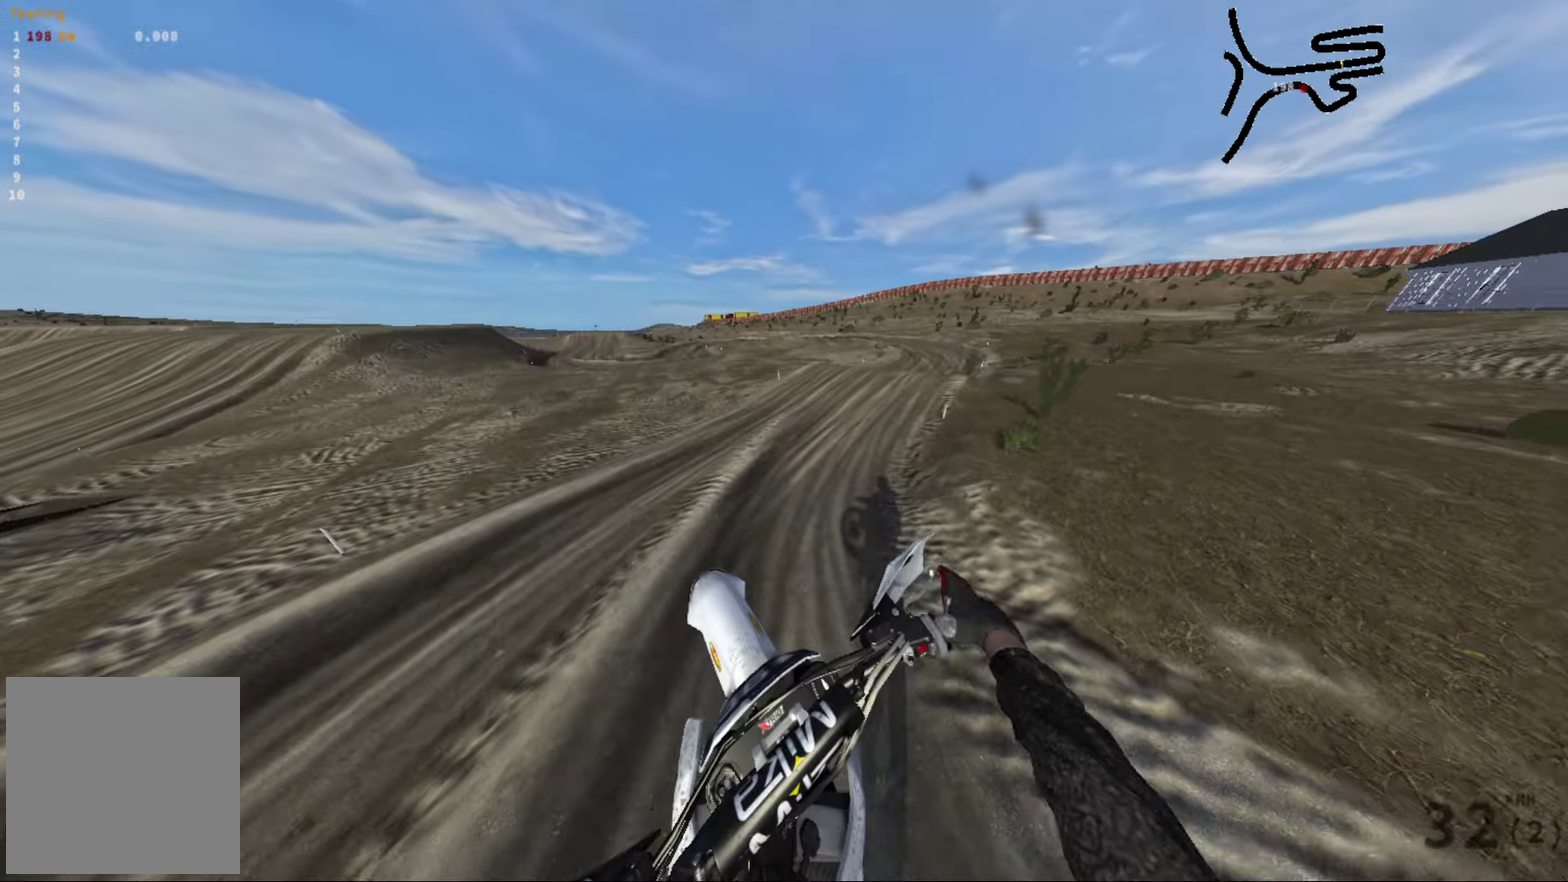
{"dt_ms": 317, "buttons": [], "left_stick": "right", "right_stick": "right", "events": [[183, "right_stick", "right"]]}
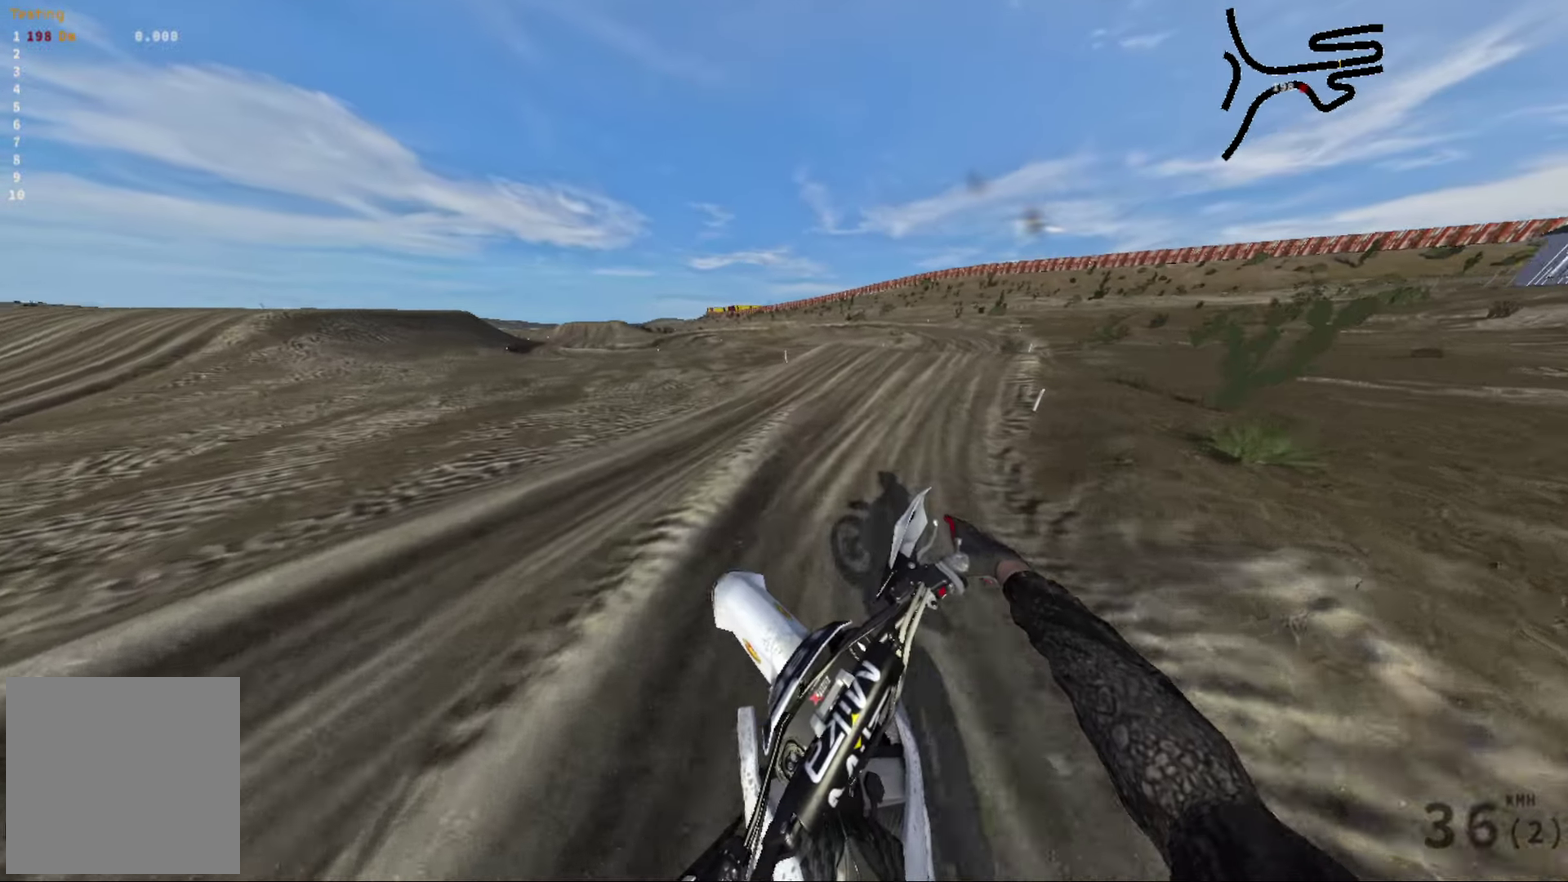
{"dt_ms": 683, "buttons": ["R2"], "left_stick": "center", "right_stick": "right", "events": [[150, "R2", "down"], [516, "R2", "up"], [516, "left_stick", "center"], [666, "R2", "down"]]}
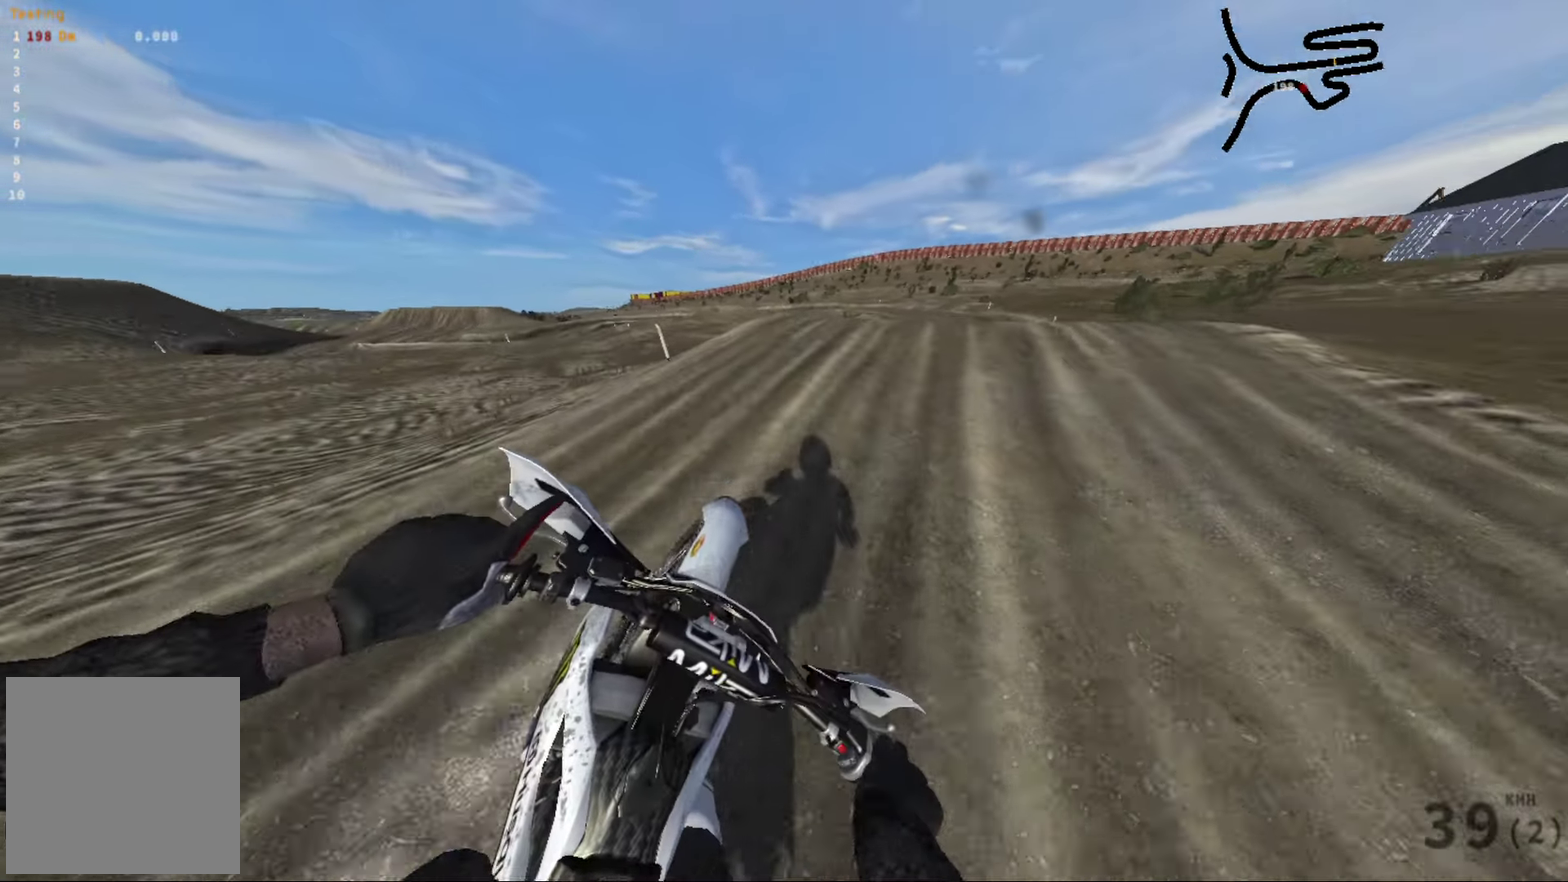
{"dt_ms": 317, "buttons": ["R2"], "left_stick": "right", "right_stick": "right", "events": [[150, "left_stick", "right"]]}
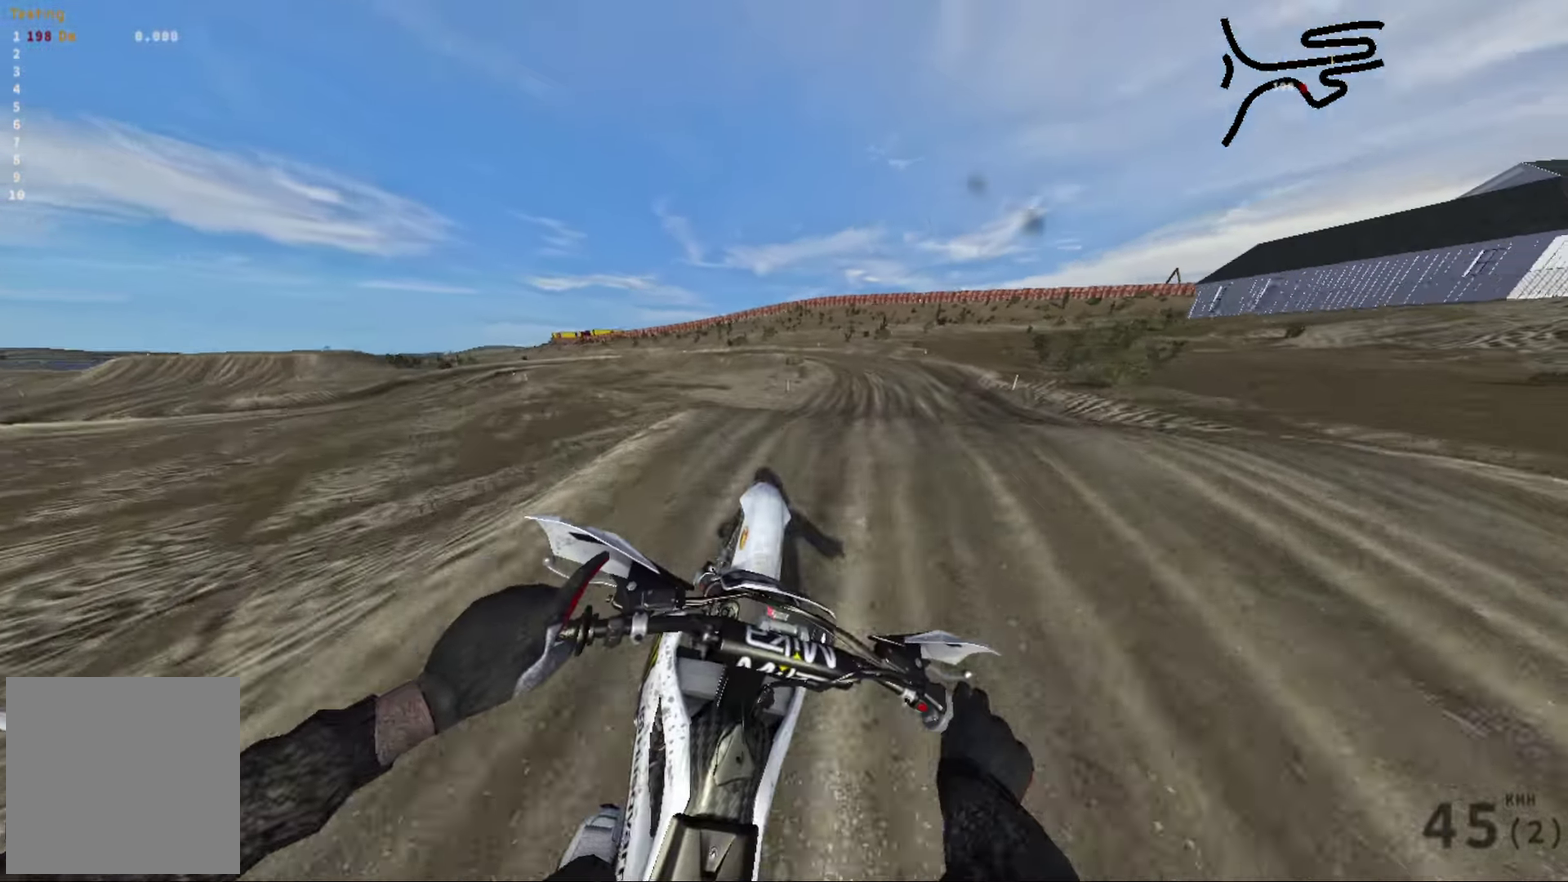
{"dt_ms": 683, "buttons": ["R2"], "left_stick": "right", "right_stick": "right", "events": [[50, "R2", "up"], [116, "left_stick", "center"], [383, "left_stick", "right"], [433, "R2", "down"]]}
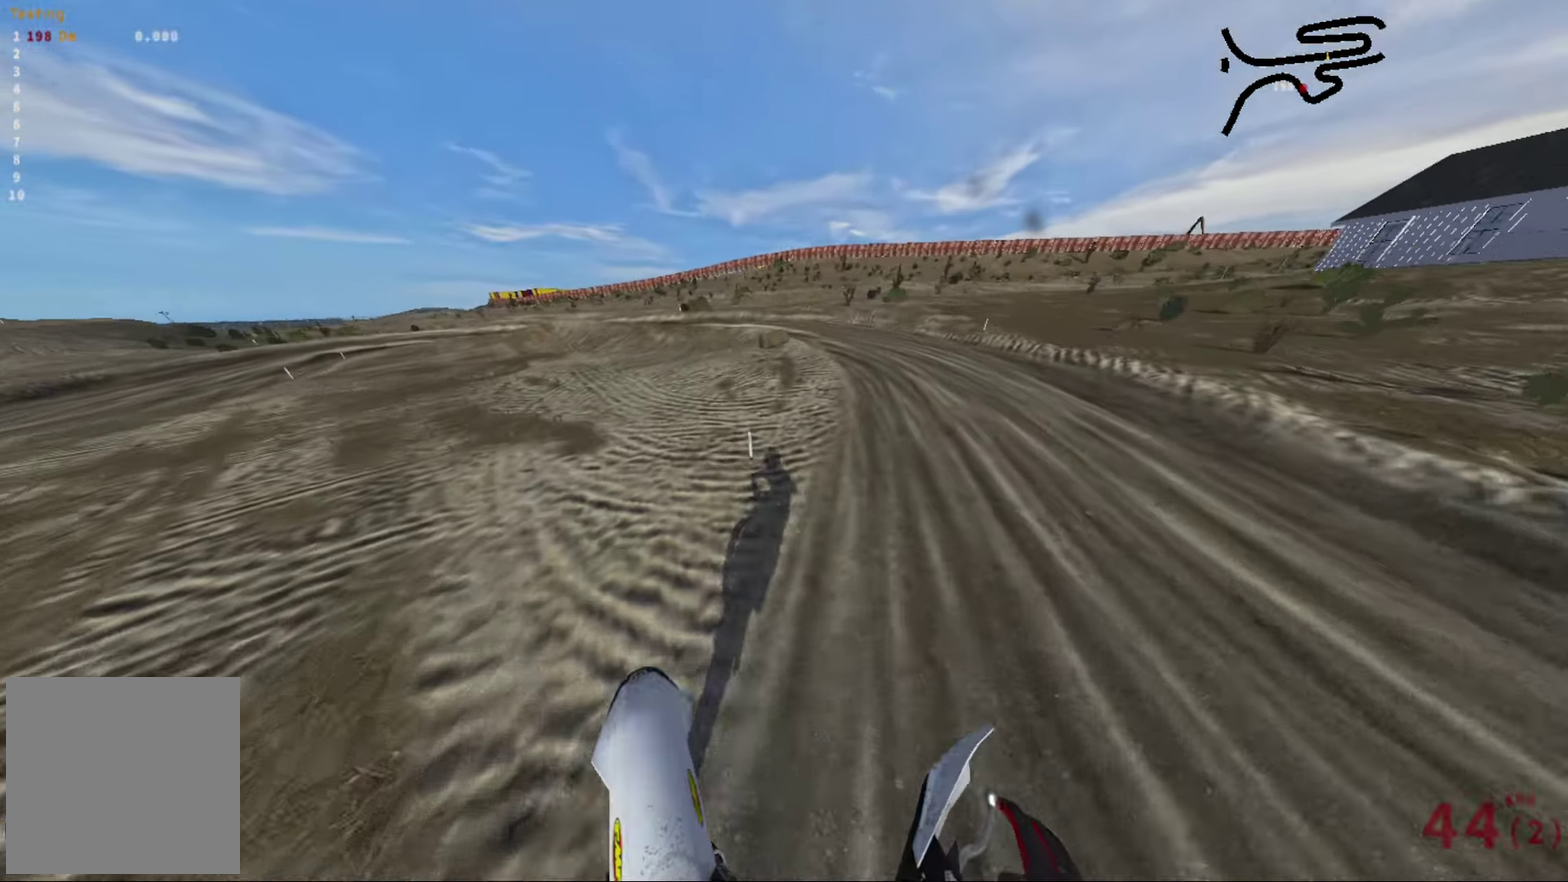
{"dt_ms": 317, "buttons": ["R2"], "left_stick": "center", "right_stick": "right", "events": [[250, "left_stick", "center"]]}
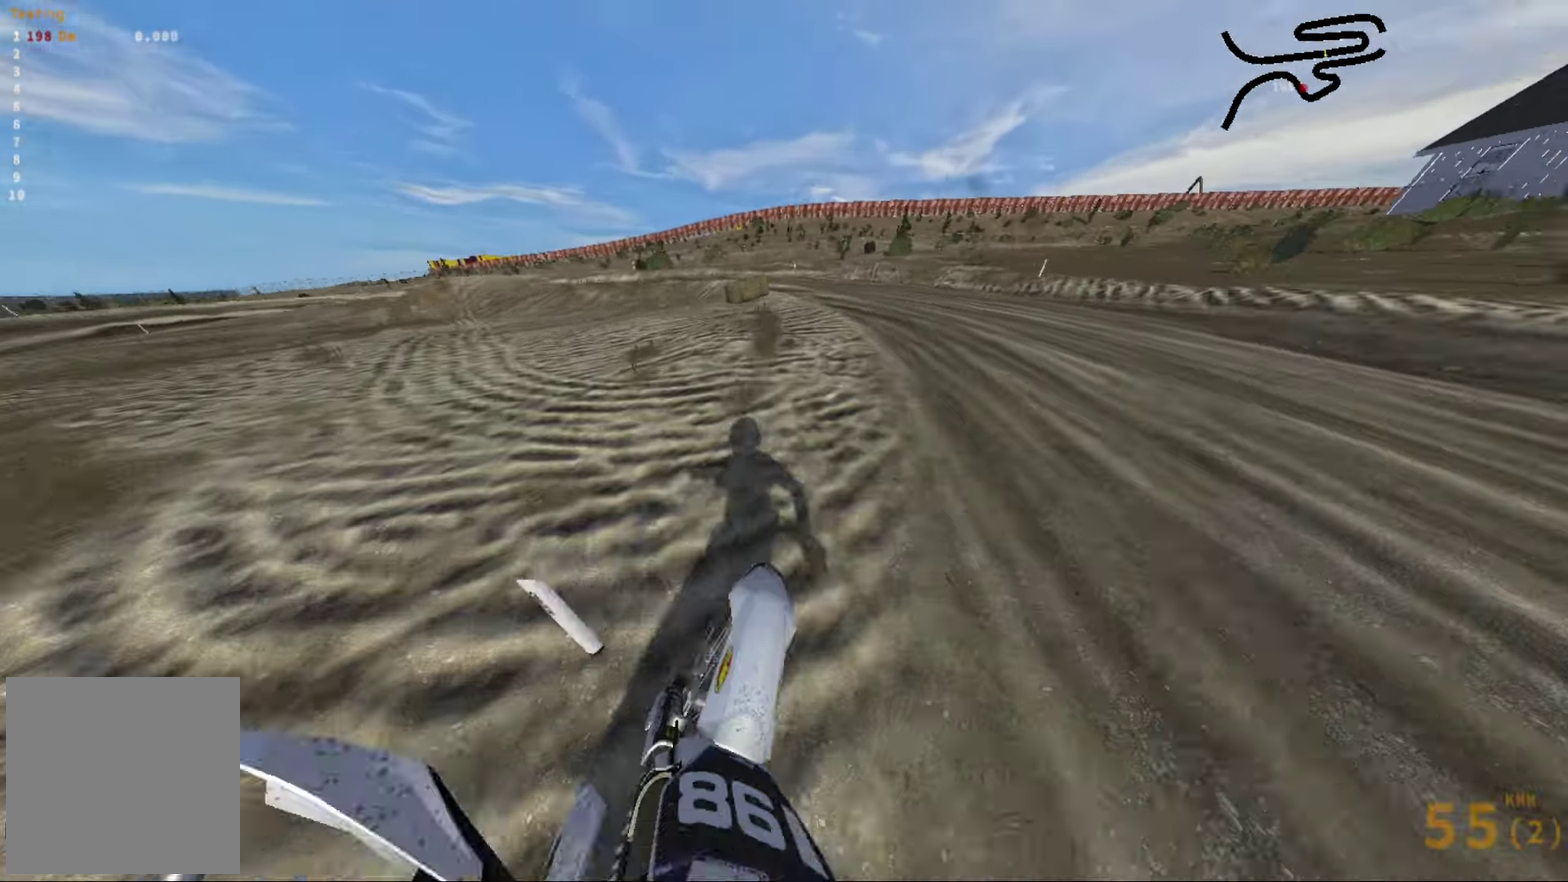
{"dt_ms": 583, "buttons": [], "left_stick": "left", "right_stick": "left", "events": [[66, "R2", "up"], [183, "left_stick", "left"], [250, "right_stick", "center"], [333, "right_stick", "left"]]}
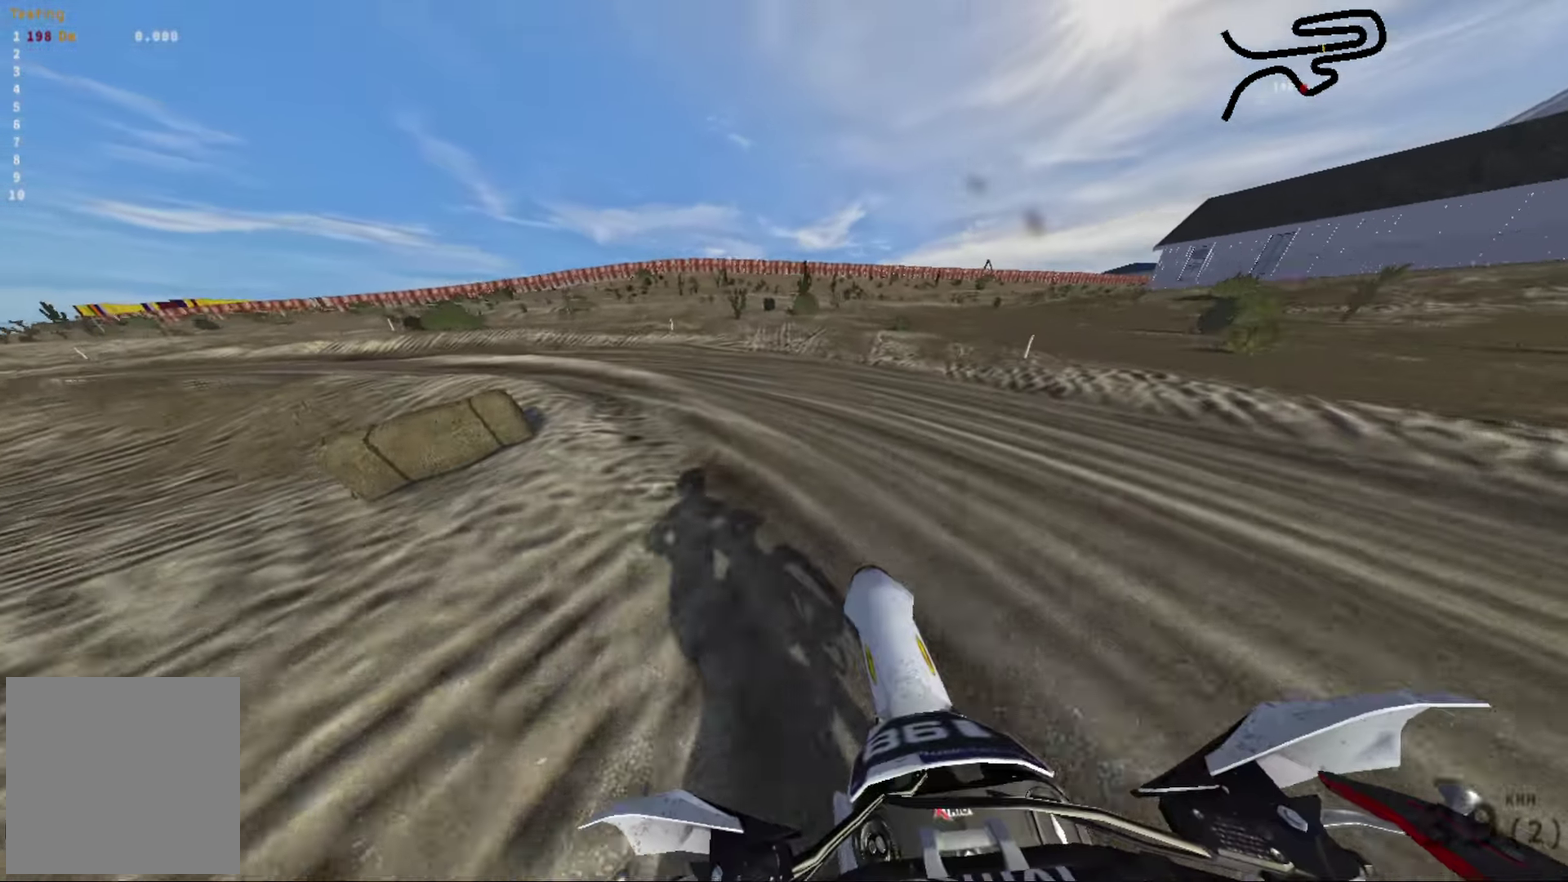
{"dt_ms": 417, "buttons": [], "left_stick": "left", "right_stick": "left", "events": [[250, "R2", "down"], [400, "R2", "up"]]}
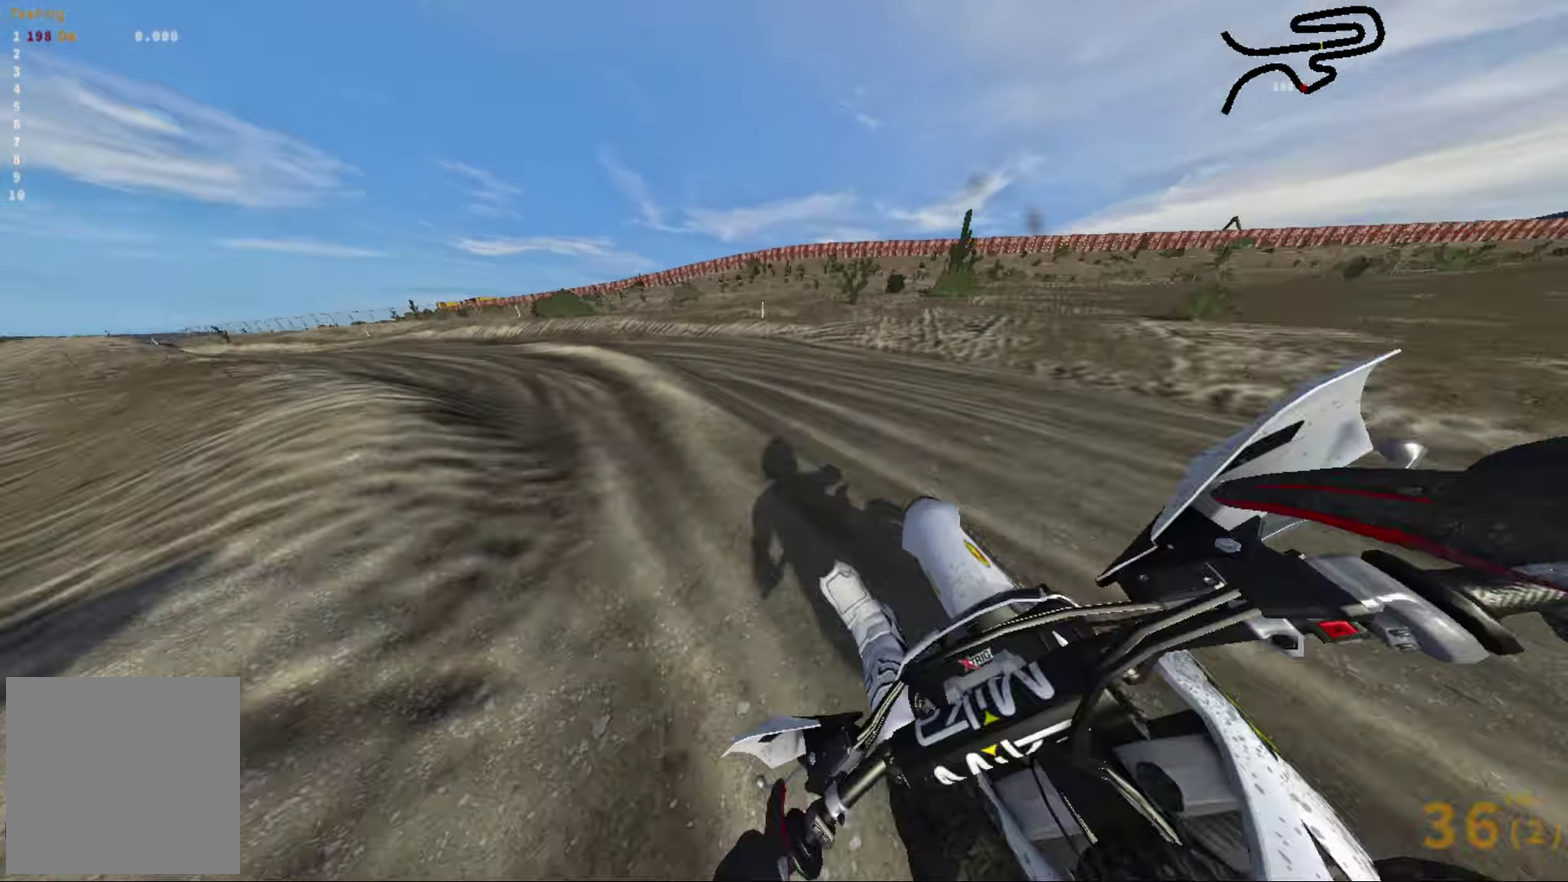
{"dt_ms": 583, "buttons": ["R2"], "left_stick": "left", "right_stick": "left", "events": [[83, "R2", "down"], [233, "R2", "up"], [333, "left_stick", "down-left"], [433, "R2", "down"], [533, "left_stick", "left"]]}
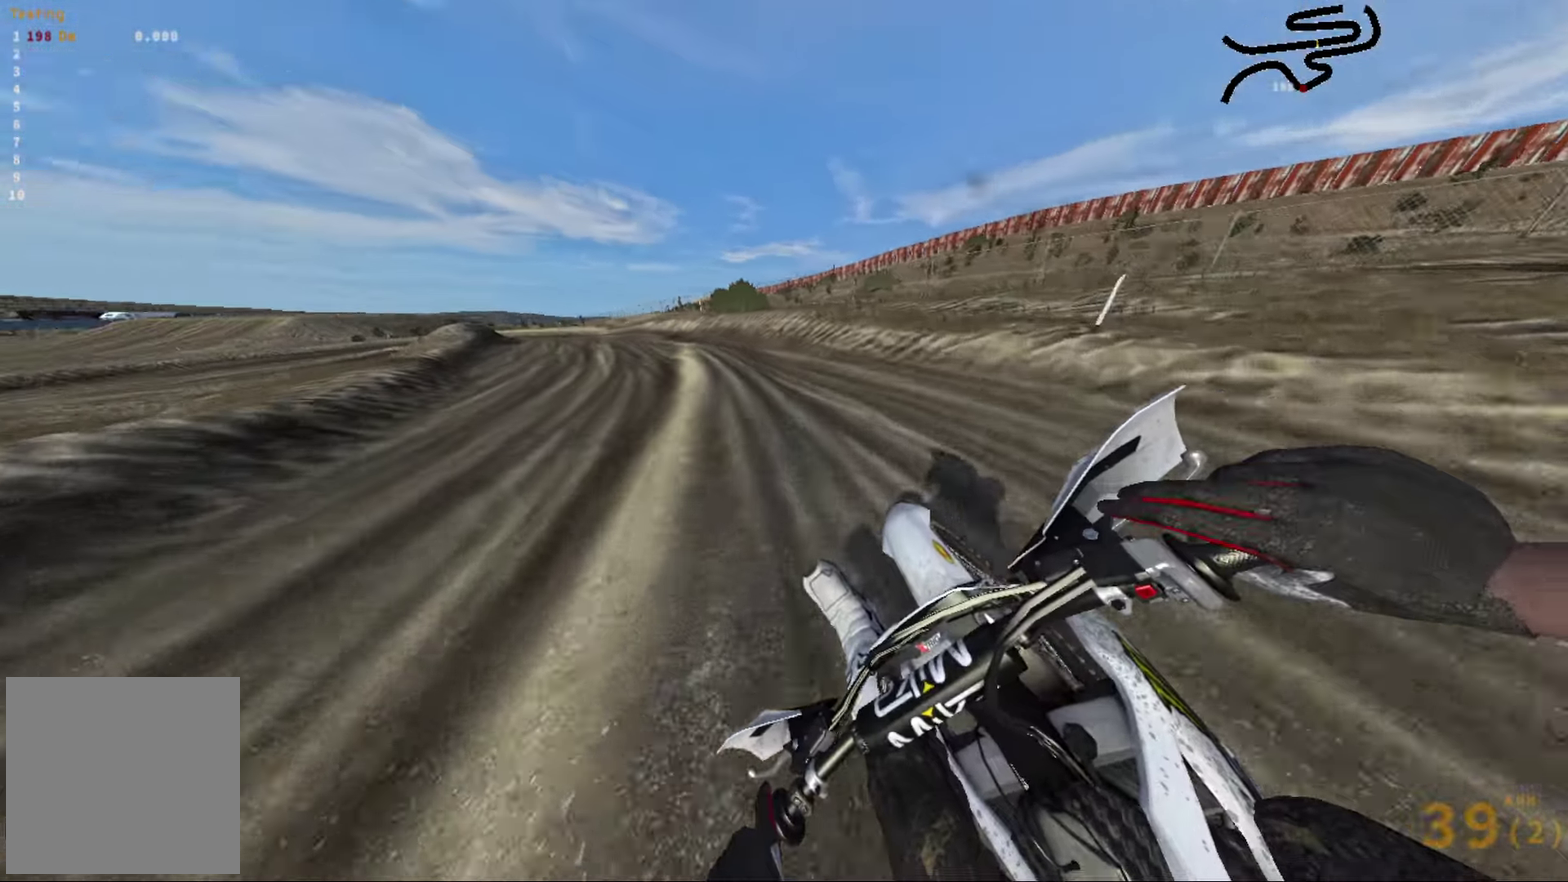
{"dt_ms": 417, "buttons": ["R2"], "left_stick": "center", "right_stick": "left", "events": [[33, "left_stick", "center"], [117, "left_stick", "left"], [200, "left_stick", "up-left"], [250, "left_stick", "center"]]}
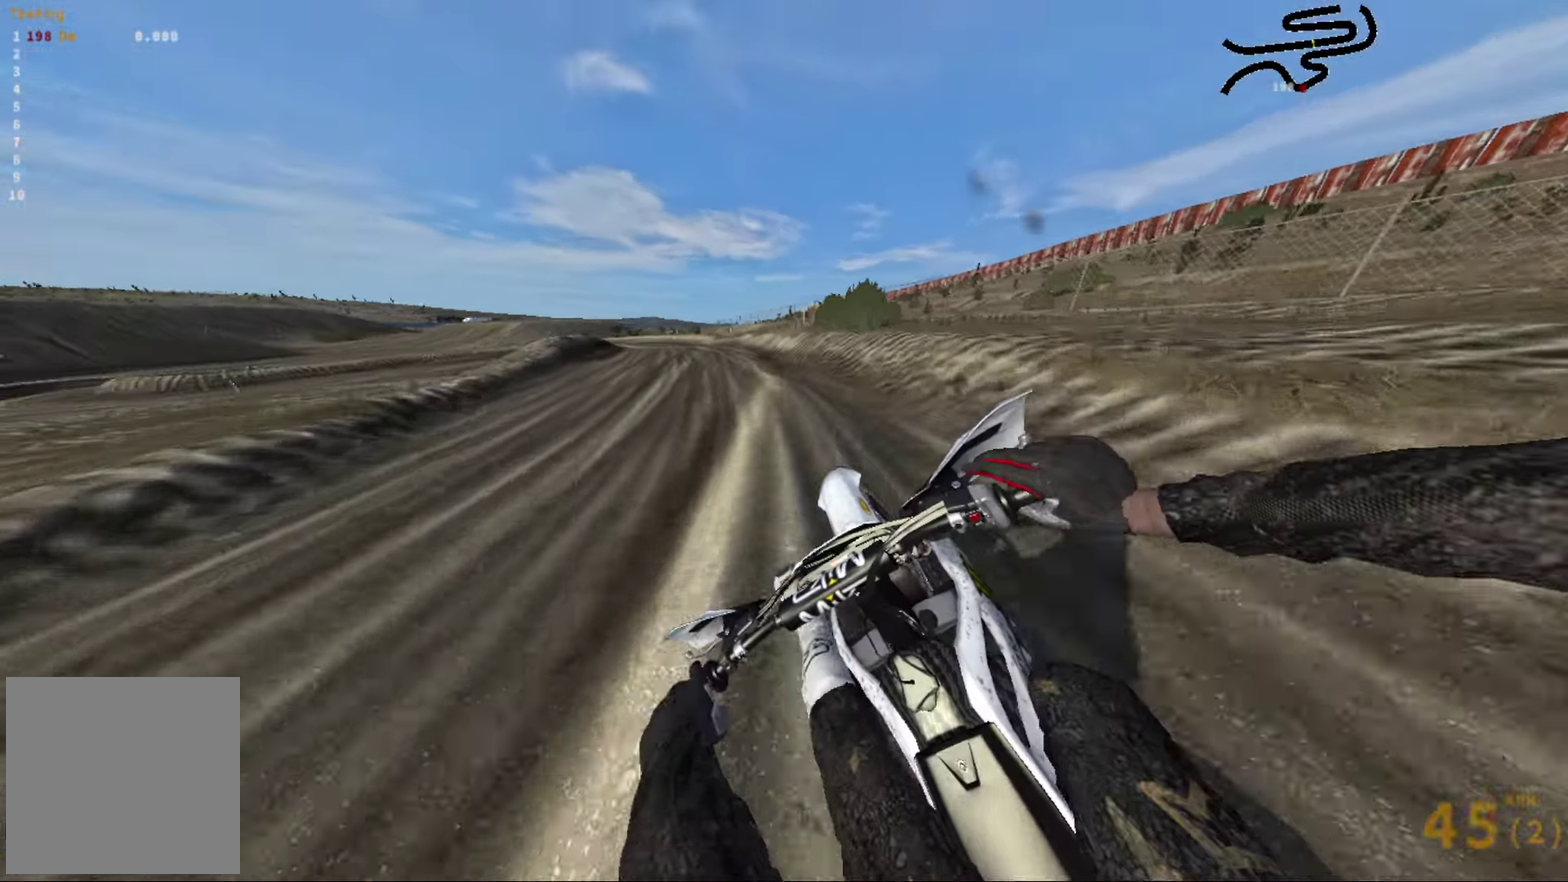
{"dt_ms": 583, "buttons": ["R2"], "left_stick": "left", "right_stick": "left", "events": [[150, "left_stick", "left"]]}
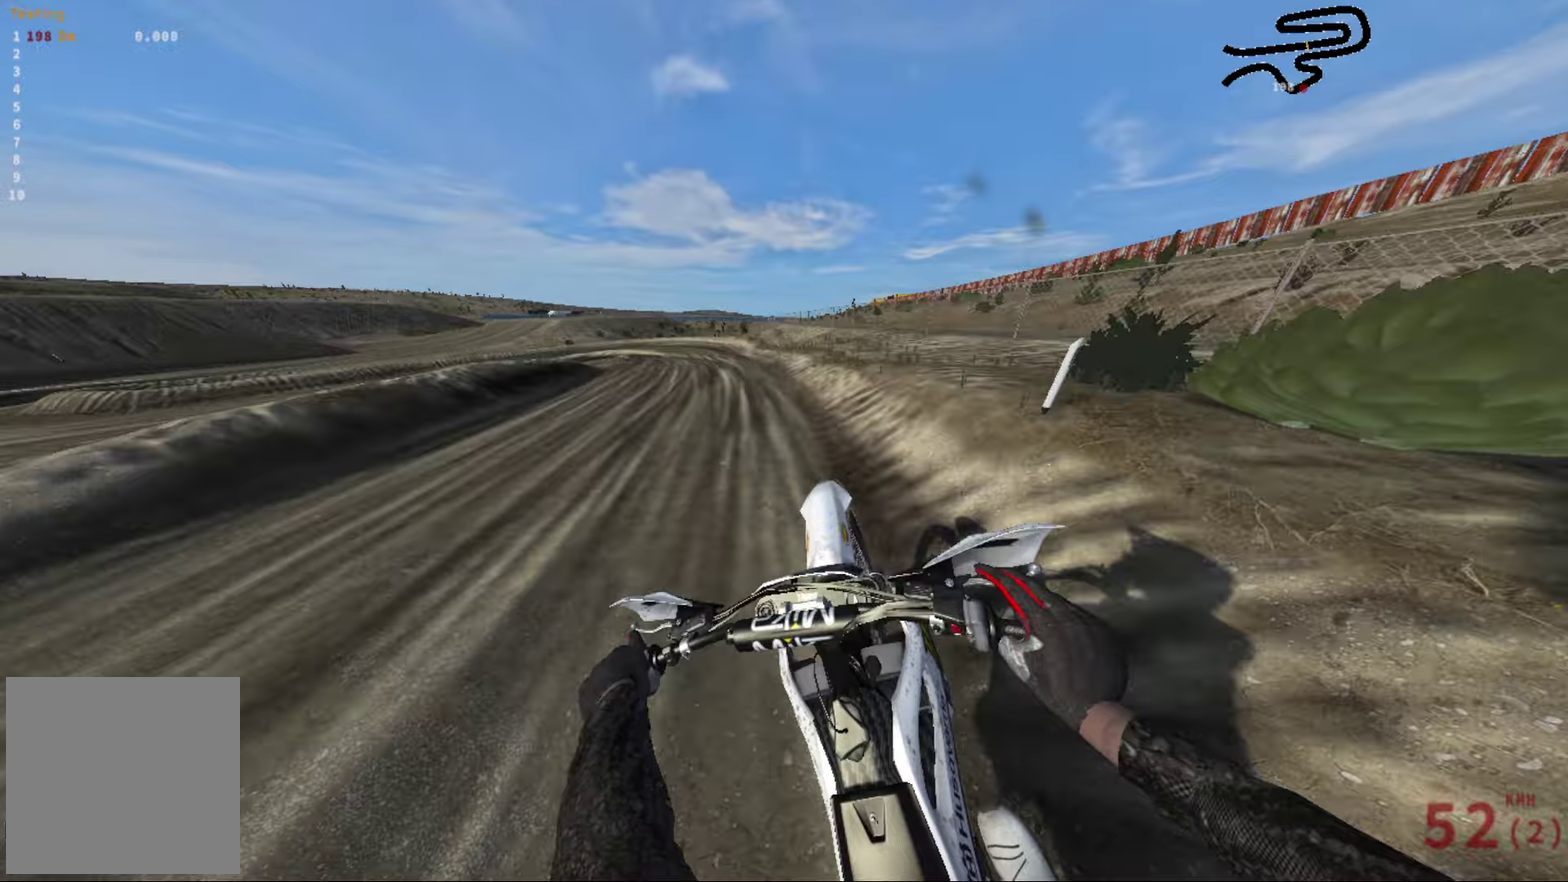
{"dt_ms": 417, "buttons": [], "left_stick": "left", "right_stick": "left", "events": [[183, "R2", "up"]]}
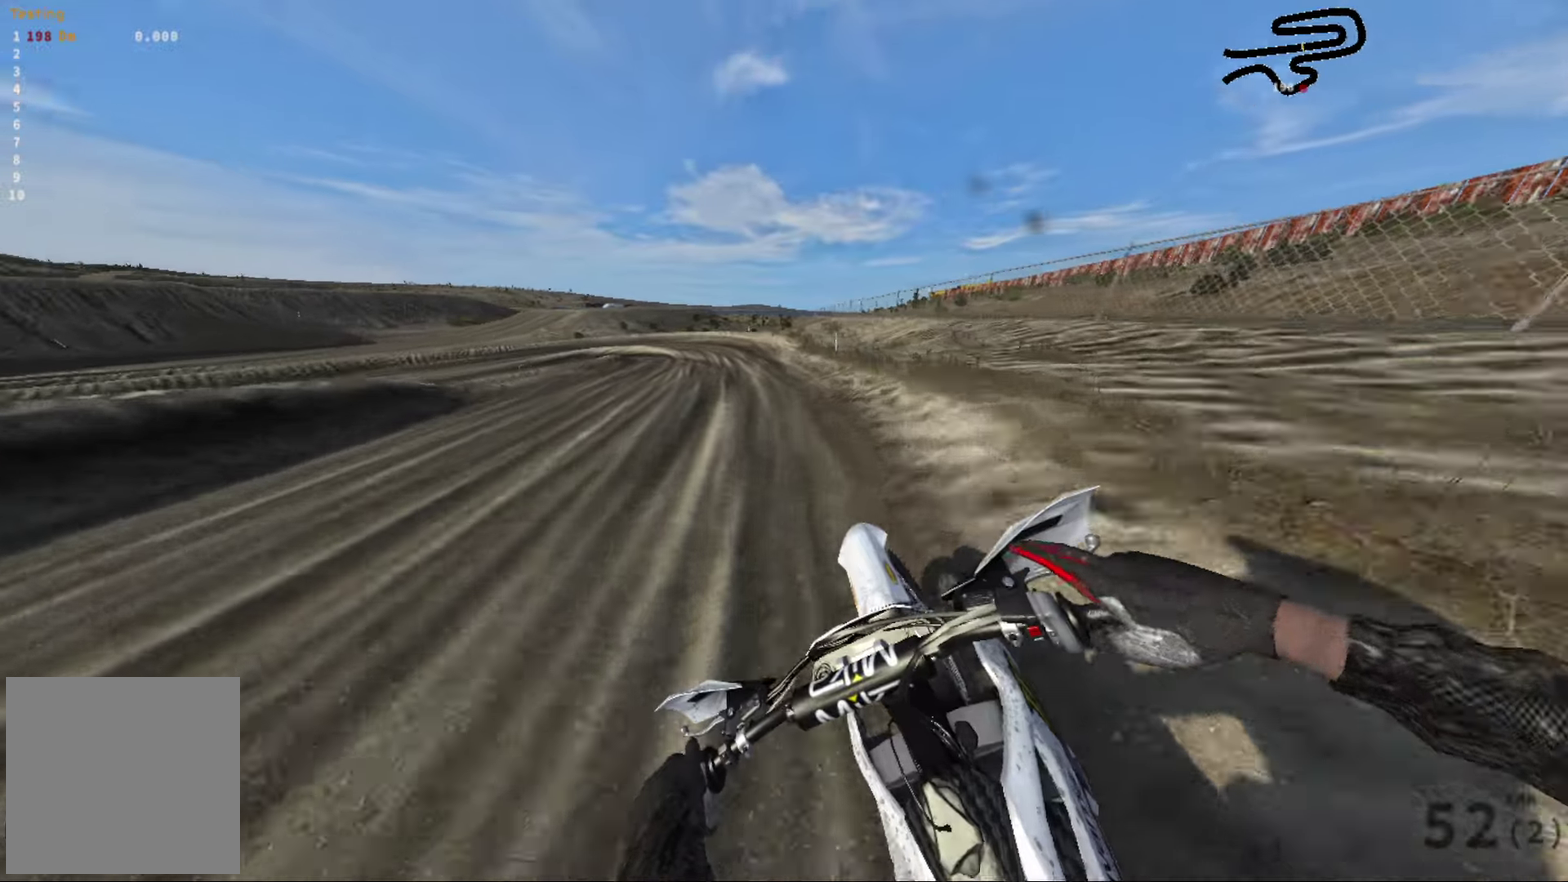
{"dt_ms": 583, "buttons": [], "left_stick": "left", "right_stick": "center", "events": [[216, "left_stick", "center"], [383, "R2", "down"], [383, "right_stick", "center"], [450, "R2", "up"], [566, "left_stick", "left"]]}
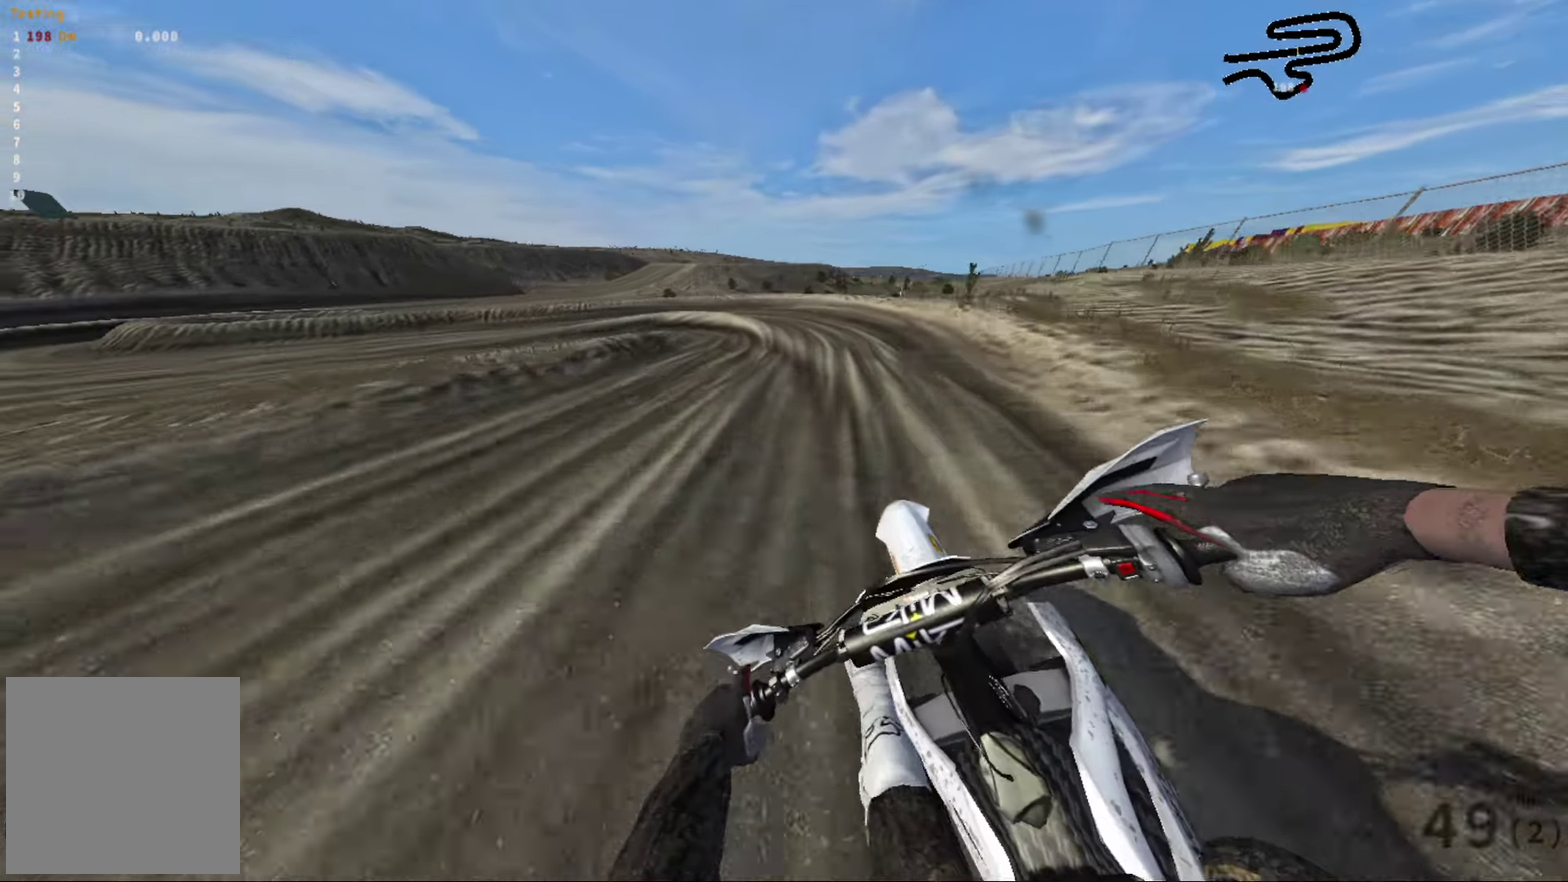
{"dt_ms": 417, "buttons": [], "left_stick": "left", "right_stick": "center", "events": [[50, "left_stick", "center"], [217, "left_stick", "left"]]}
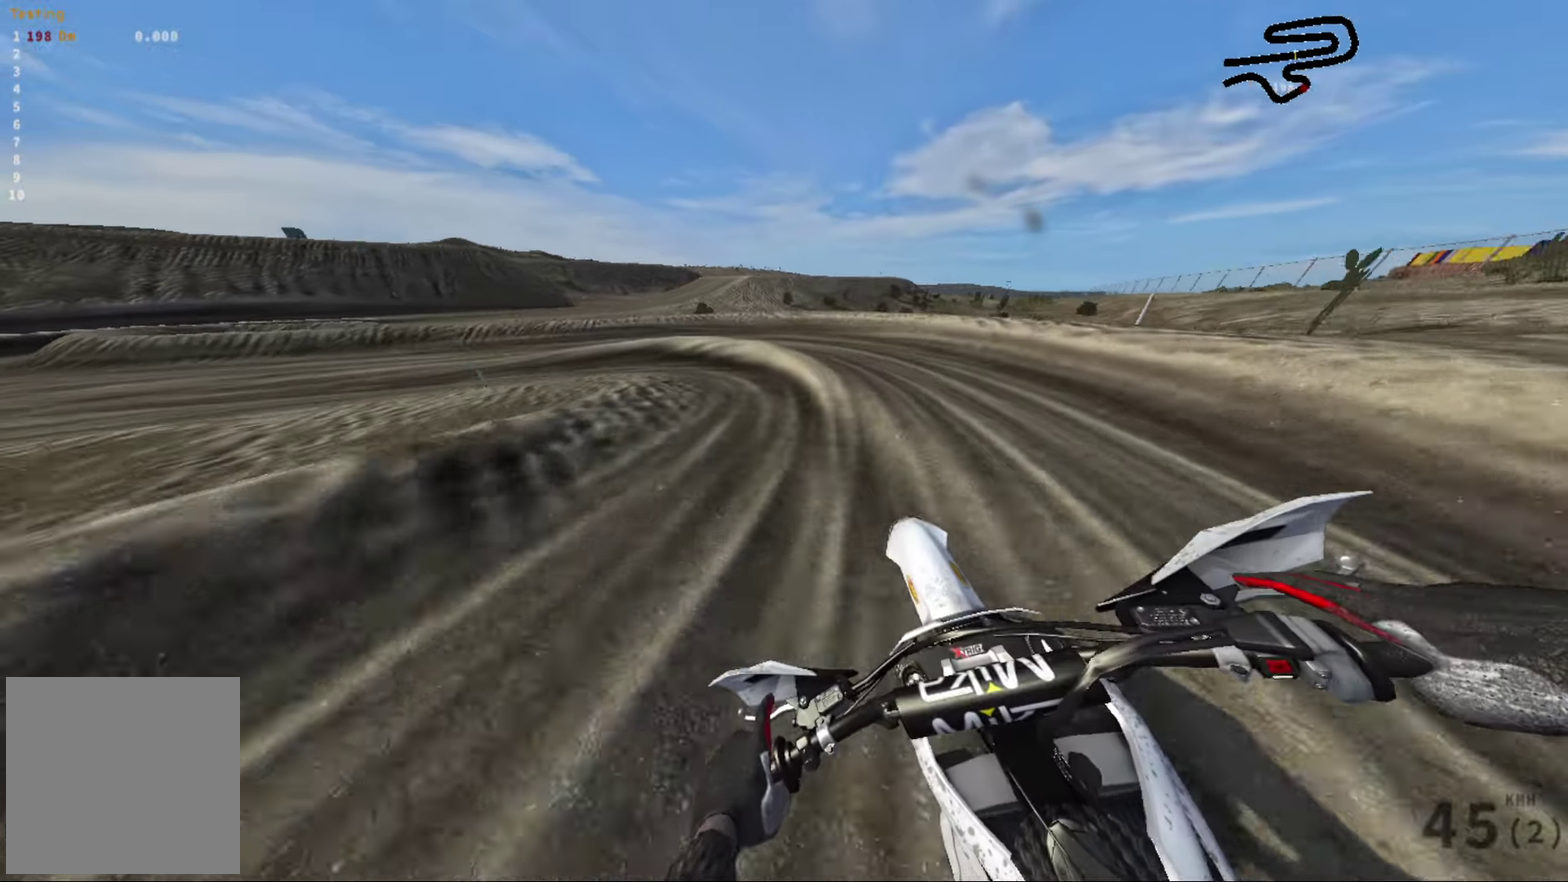
{"dt_ms": 483, "buttons": ["L2"], "left_stick": "left", "right_stick": "left", "events": [[50, "right_stick", "left"], [150, "right_stick", "center"], [250, "right_stick", "left"], [400, "L2", "down"]]}
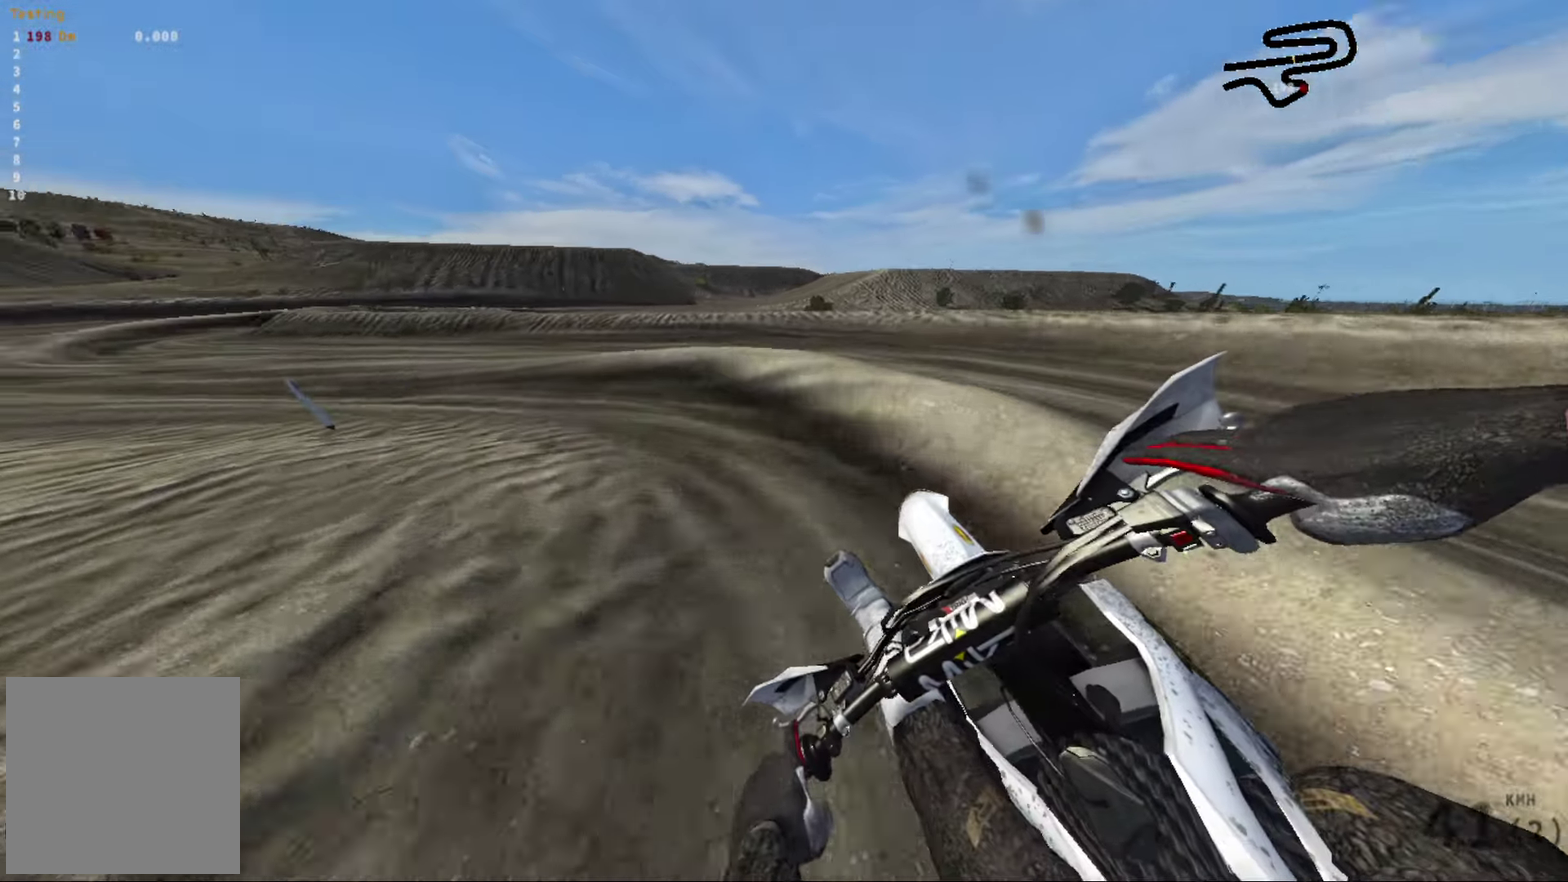
{"dt_ms": 517, "buttons": ["R2"], "left_stick": "right", "right_stick": "left", "events": [[83, "L2", "up"], [300, "left_stick", "center"], [467, "R2", "down"], [517, "left_stick", "right"]]}
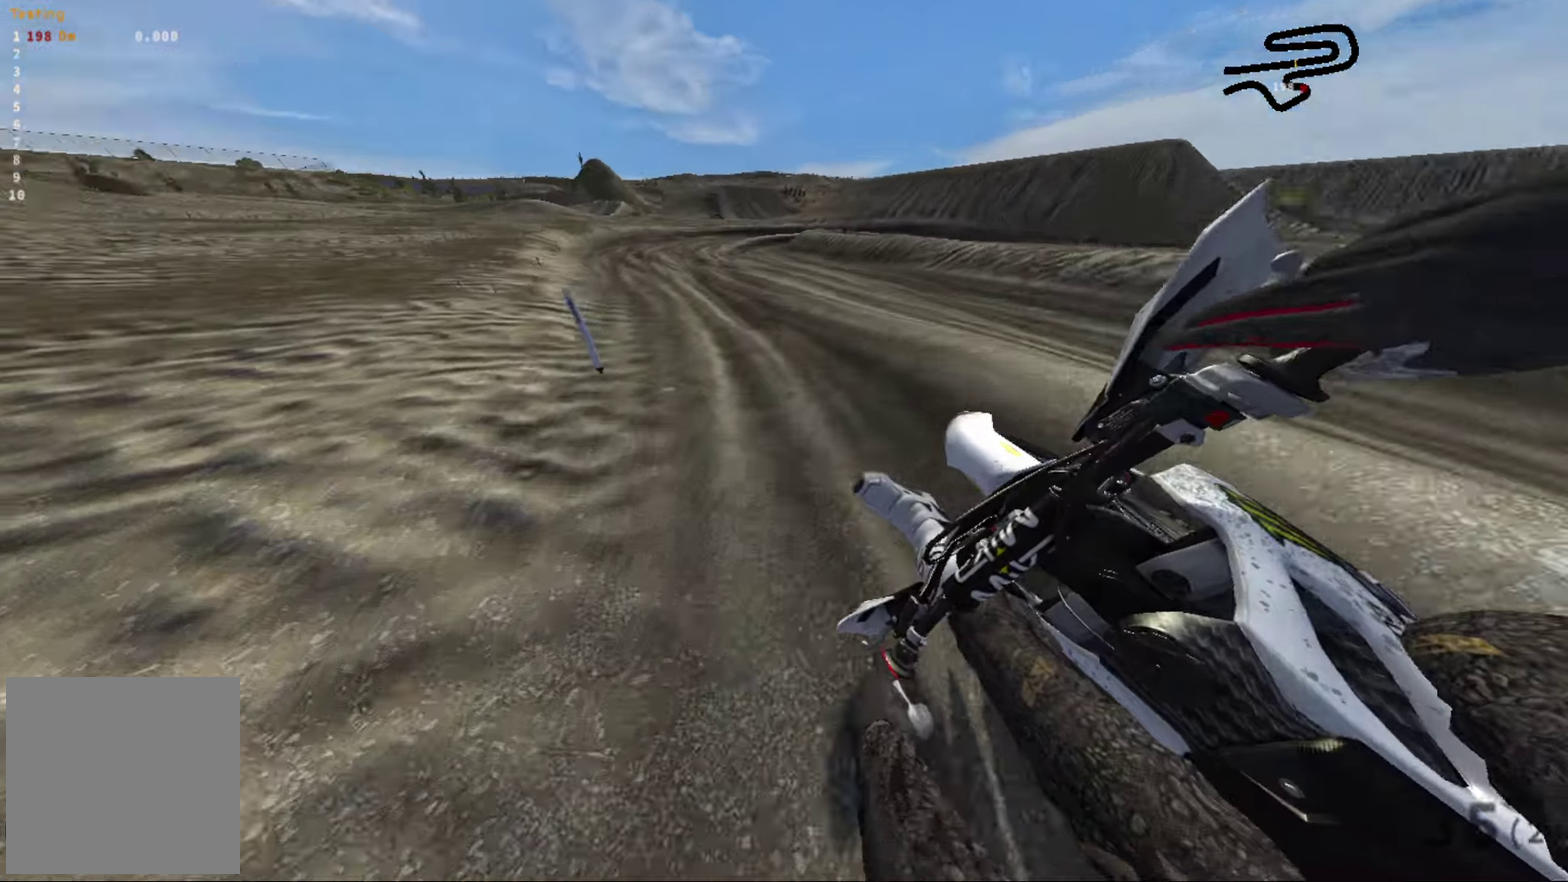
{"dt_ms": 483, "buttons": ["R2"], "left_stick": "center", "right_stick": "center", "events": [[100, "right_stick", "down-left"], [216, "right_stick", "down-right"], [400, "right_stick", "center"], [433, "left_stick", "center"]]}